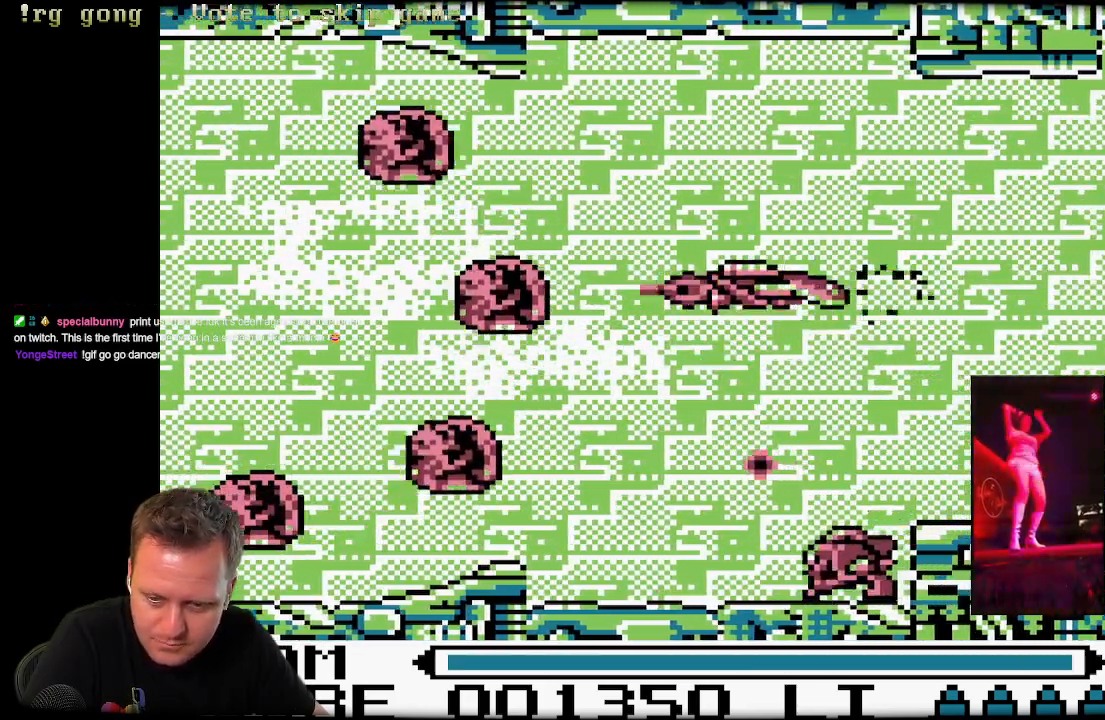
Gameplay with a controller (Xbox layout); each line is a JSON object with the inputs held at the frame after it. "events" lists button and stick changes between this image and that frame as [ms after this image, input, new state], when the widget could be followed in between.
{"buttons": ["X"], "left_stick": "center", "right_stick": "center", "events": [[33, "DPAD_LEFT", "up"], [100, "DPAD_UP", "up"], [267, "DPAD_RIGHT", "down"], [433, "DPAD_RIGHT", "up"]]}
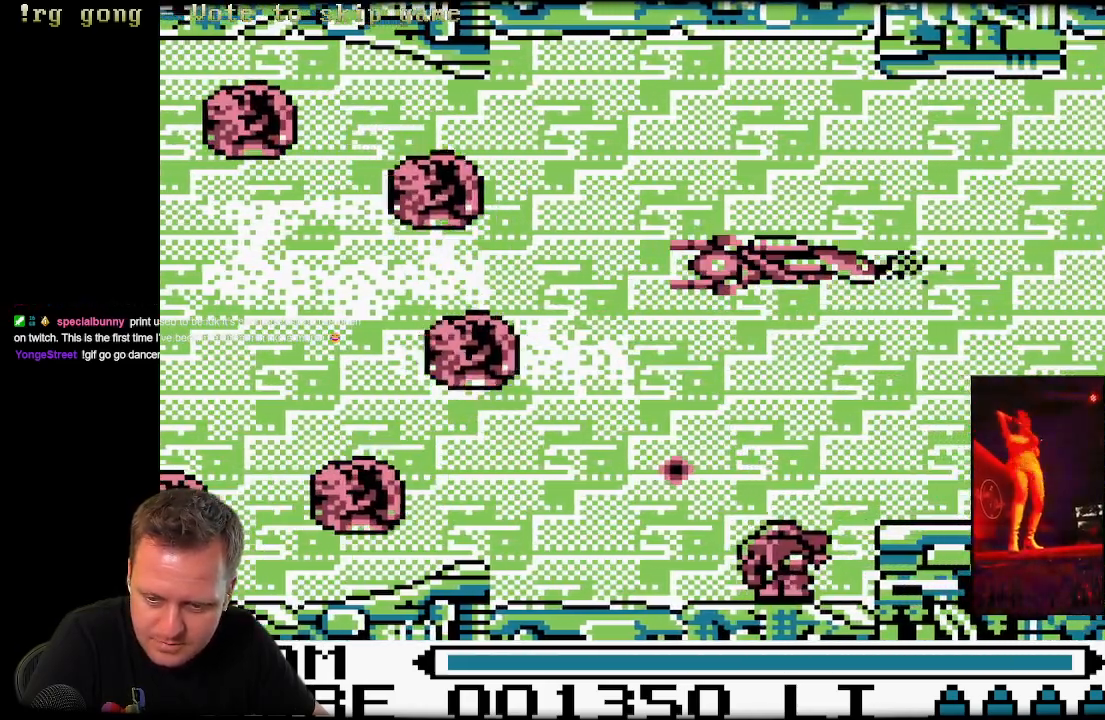
{"buttons": ["X"], "left_stick": "center", "right_stick": "center", "events": [[117, "DPAD_LEFT", "down"], [300, "DPAD_LEFT", "up"]]}
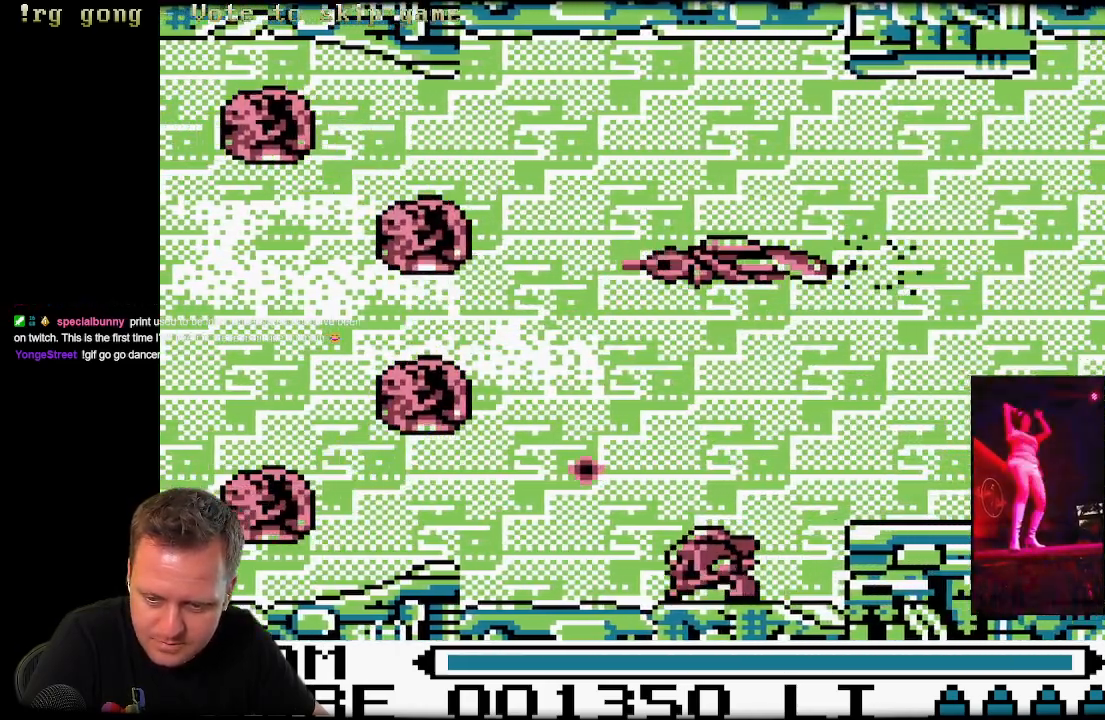
{"buttons": ["X"], "left_stick": "center", "right_stick": "center", "events": []}
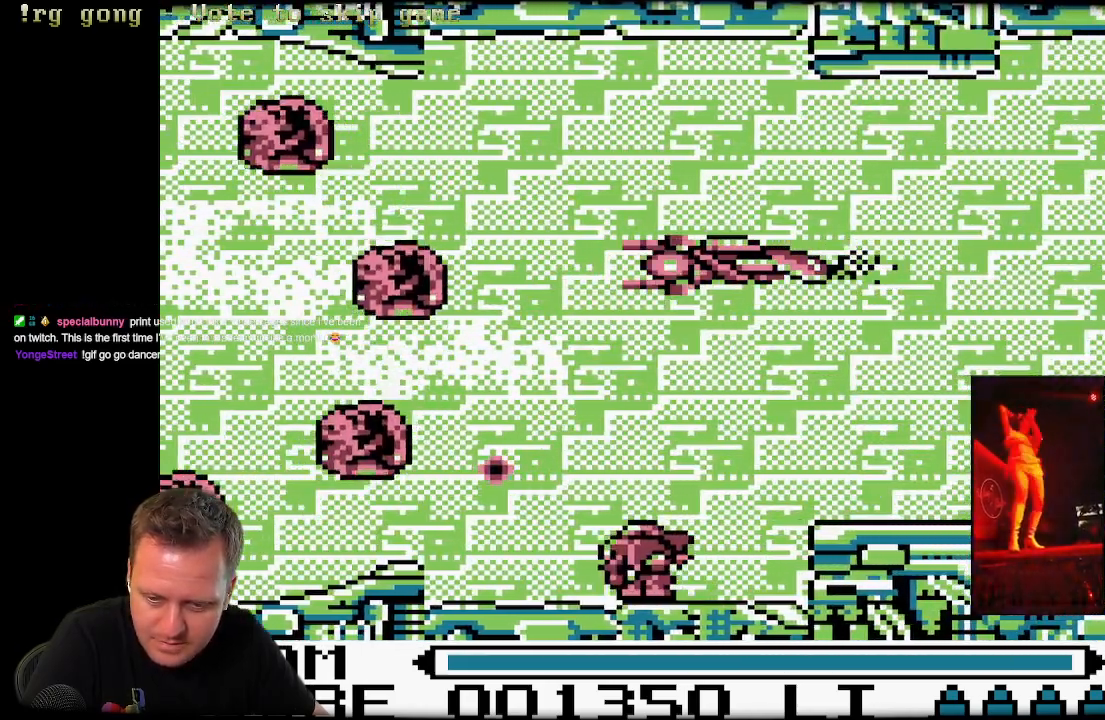
{"buttons": ["X"], "left_stick": "center", "right_stick": "center", "events": []}
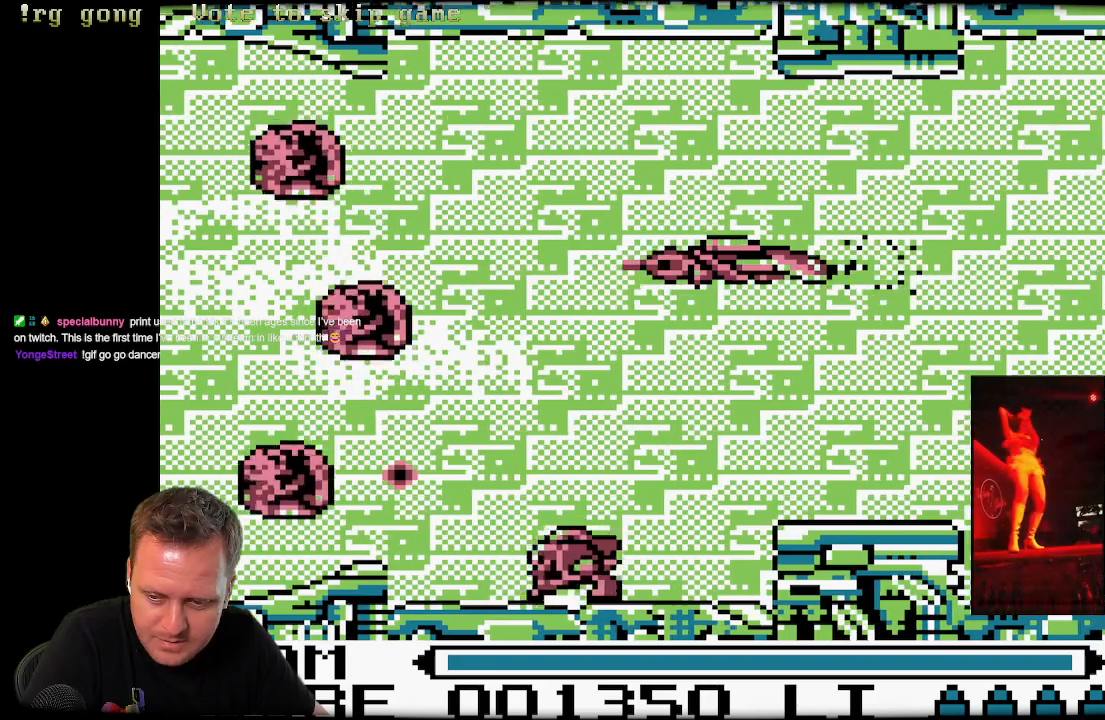
{"buttons": ["X", "DPAD_LEFT"], "left_stick": "center", "right_stick": "center", "events": [[350, "DPAD_LEFT", "down"]]}
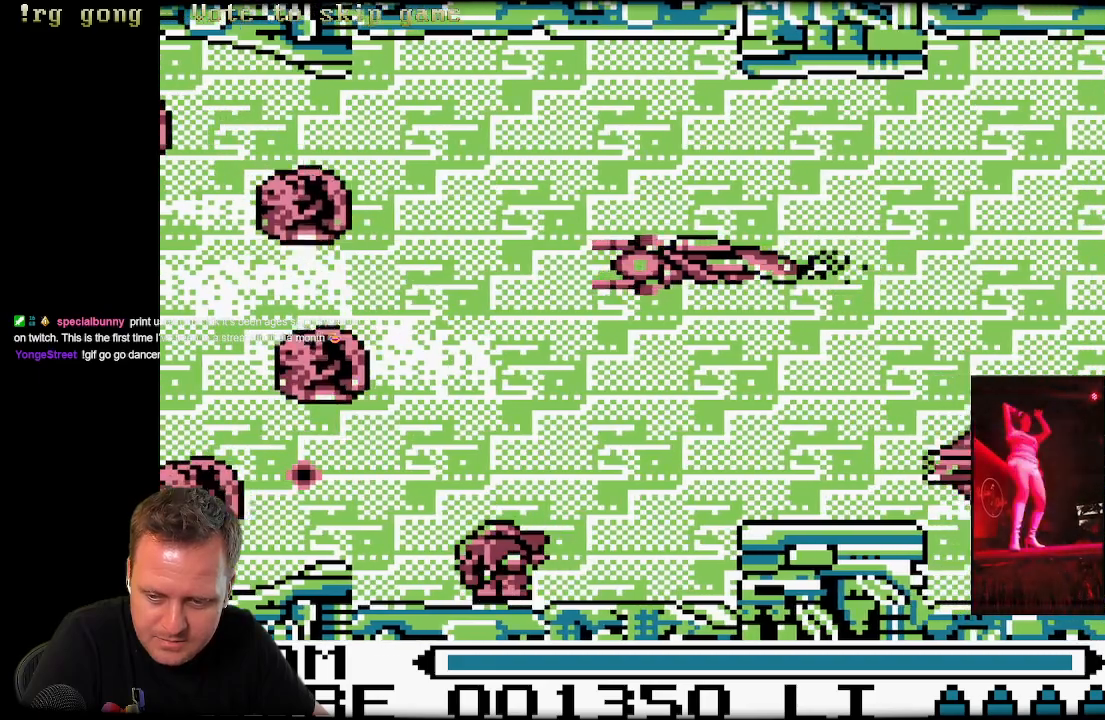
{"buttons": ["X", "DPAD_LEFT"], "left_stick": "center", "right_stick": "center", "events": [[17, "DPAD_LEFT", "up"], [333, "DPAD_UP", "down"], [450, "DPAD_LEFT", "down"], [467, "DPAD_UP", "up"]]}
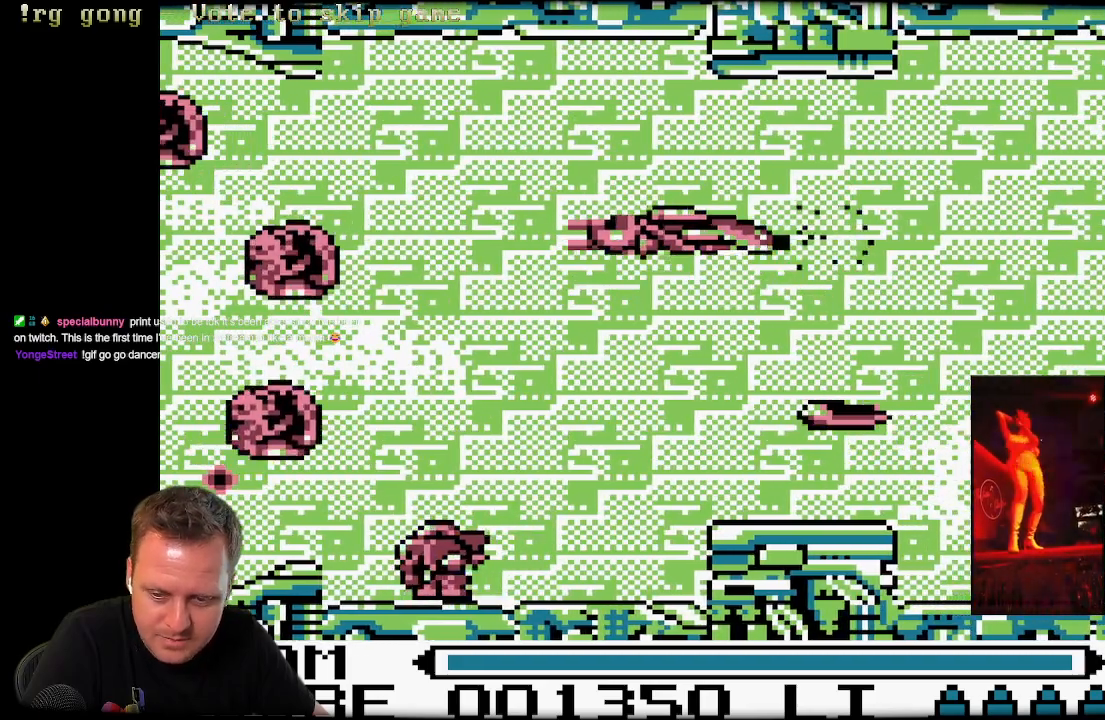
{"buttons": ["X"], "left_stick": "center", "right_stick": "center", "events": [[167, "DPAD_LEFT", "up"]]}
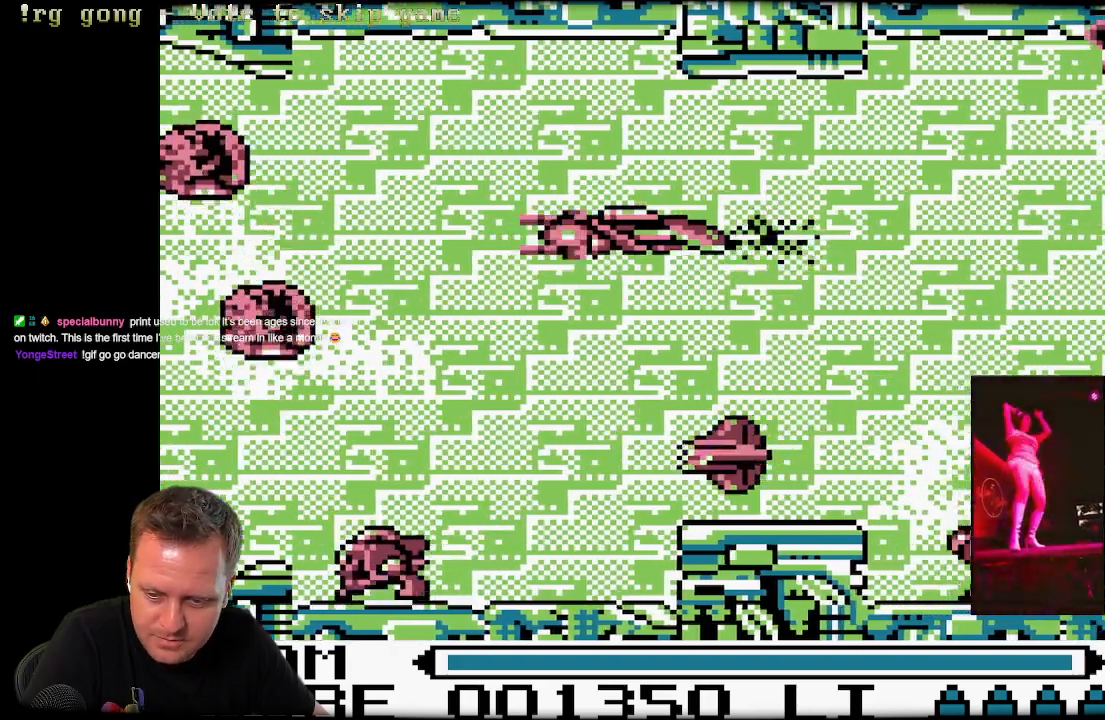
{"buttons": ["X"], "left_stick": "center", "right_stick": "center", "events": []}
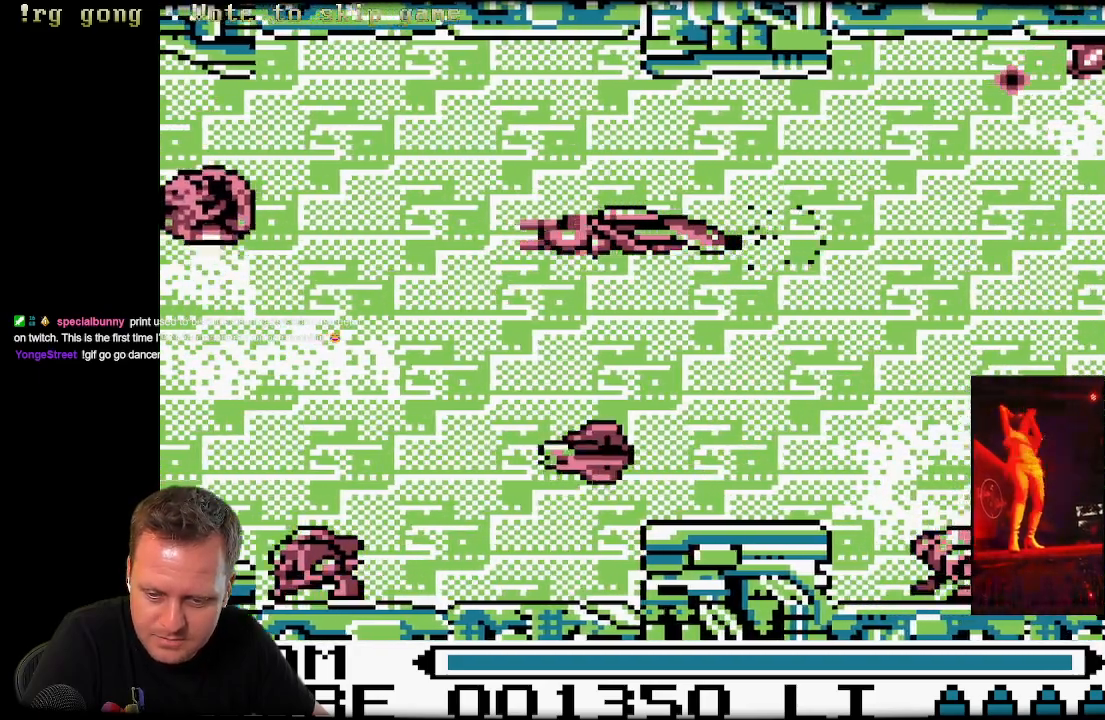
{"buttons": ["X", "DPAD_LEFT"], "left_stick": "center", "right_stick": "center", "events": [[467, "DPAD_LEFT", "down"]]}
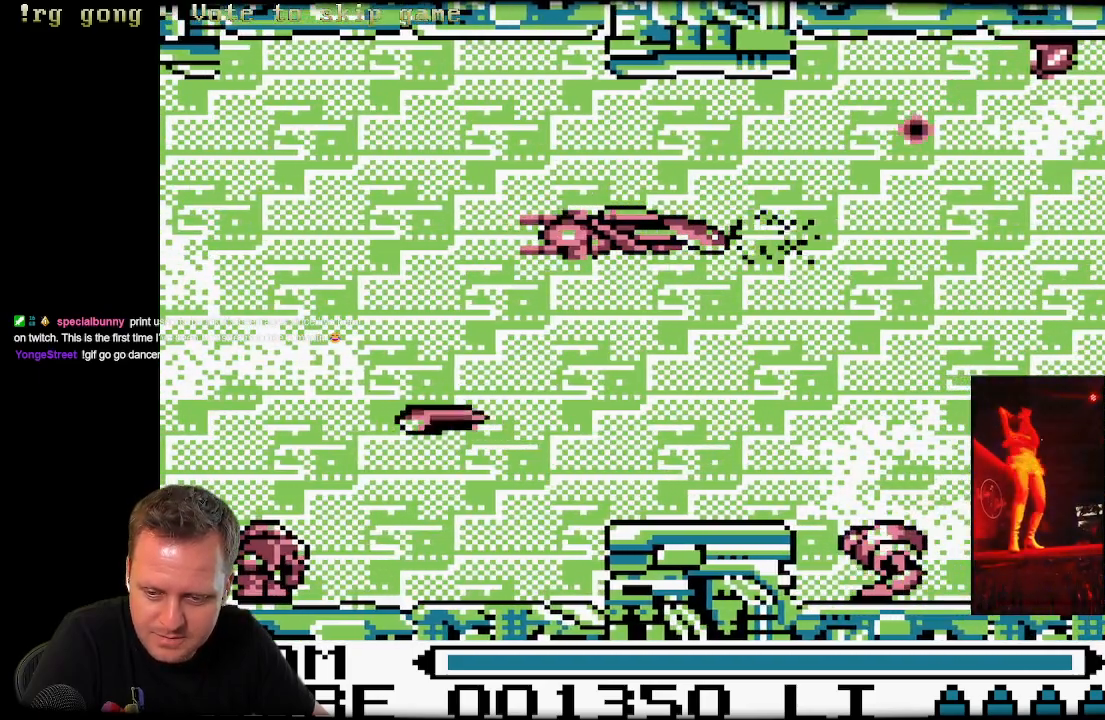
{"buttons": ["X", "DPAD_UP", "DPAD_LEFT"], "left_stick": "center", "right_stick": "center", "events": [[83, "DPAD_LEFT", "up"], [367, "DPAD_UP", "down"], [400, "DPAD_LEFT", "down"]]}
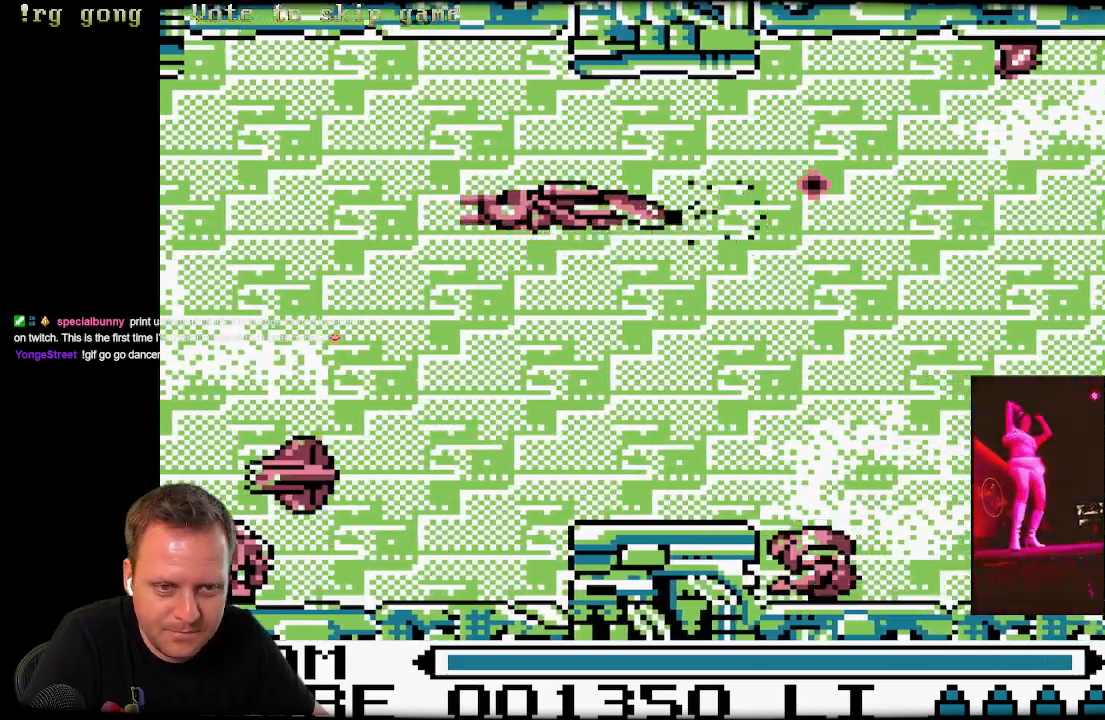
{"buttons": [], "left_stick": "center", "right_stick": "center", "events": [[50, "X", "up"], [150, "DPAD_UP", "up"], [200, "X", "down"], [317, "X", "up"], [350, "DPAD_LEFT", "up"]]}
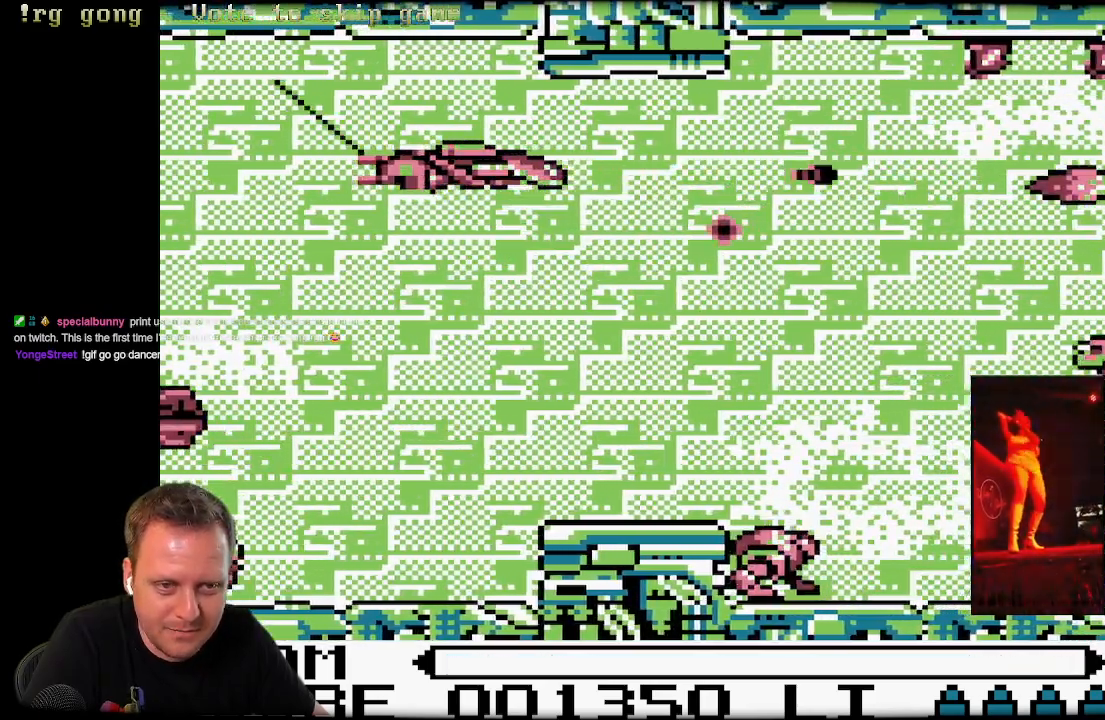
{"buttons": ["DPAD_RIGHT"], "left_stick": "center", "right_stick": "center", "events": [[17, "DPAD_RIGHT", "down"], [250, "X", "down"], [350, "X", "up"]]}
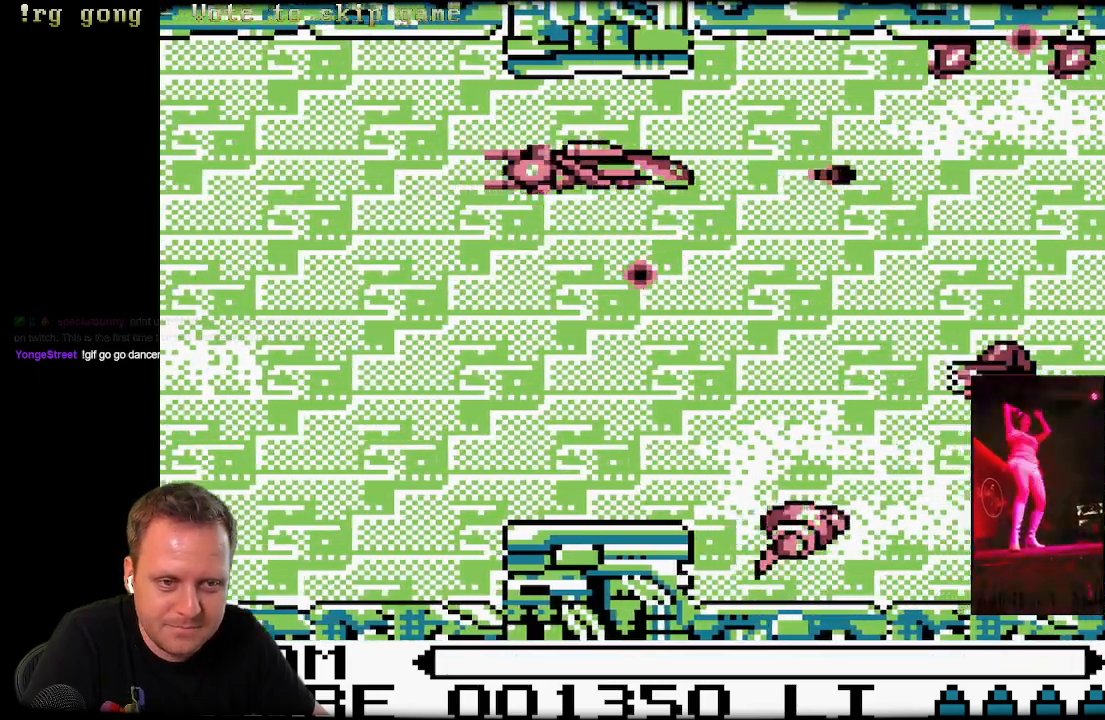
{"buttons": ["DPAD_UP"], "left_stick": "center", "right_stick": "center", "events": [[217, "DPAD_UP", "down"], [417, "DPAD_RIGHT", "up"]]}
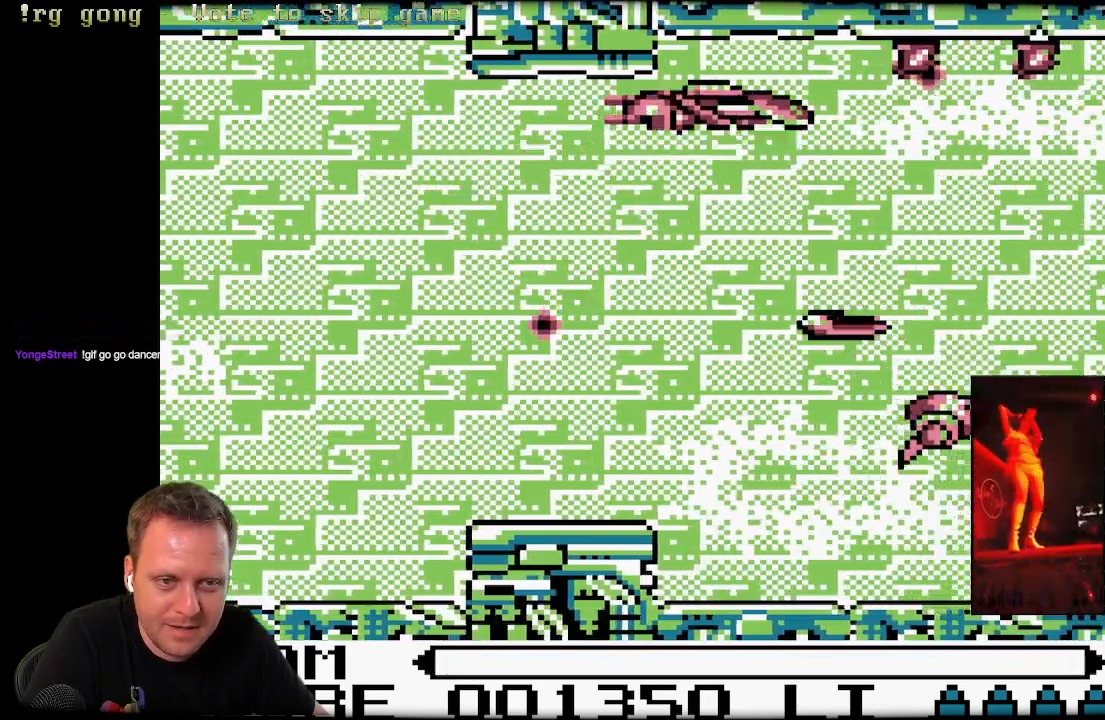
{"buttons": ["X"], "left_stick": "center", "right_stick": "center", "events": [[67, "DPAD_UP", "up"], [67, "X", "down"], [183, "X", "up"], [250, "DPAD_UP", "down"], [283, "X", "down"], [433, "DPAD_UP", "up"], [433, "X", "up"], [467, "X", "down"]]}
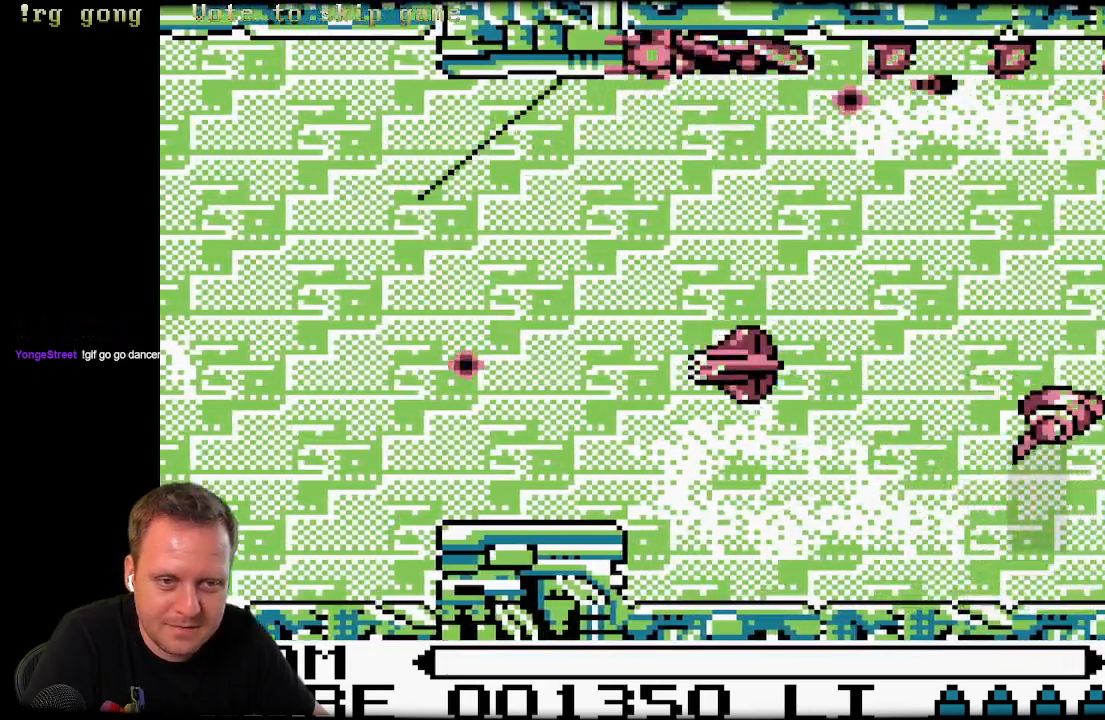
{"buttons": [], "left_stick": "center", "right_stick": "center", "events": [[50, "X", "up"], [150, "X", "down"], [250, "X", "up"], [333, "X", "down"], [450, "X", "up"]]}
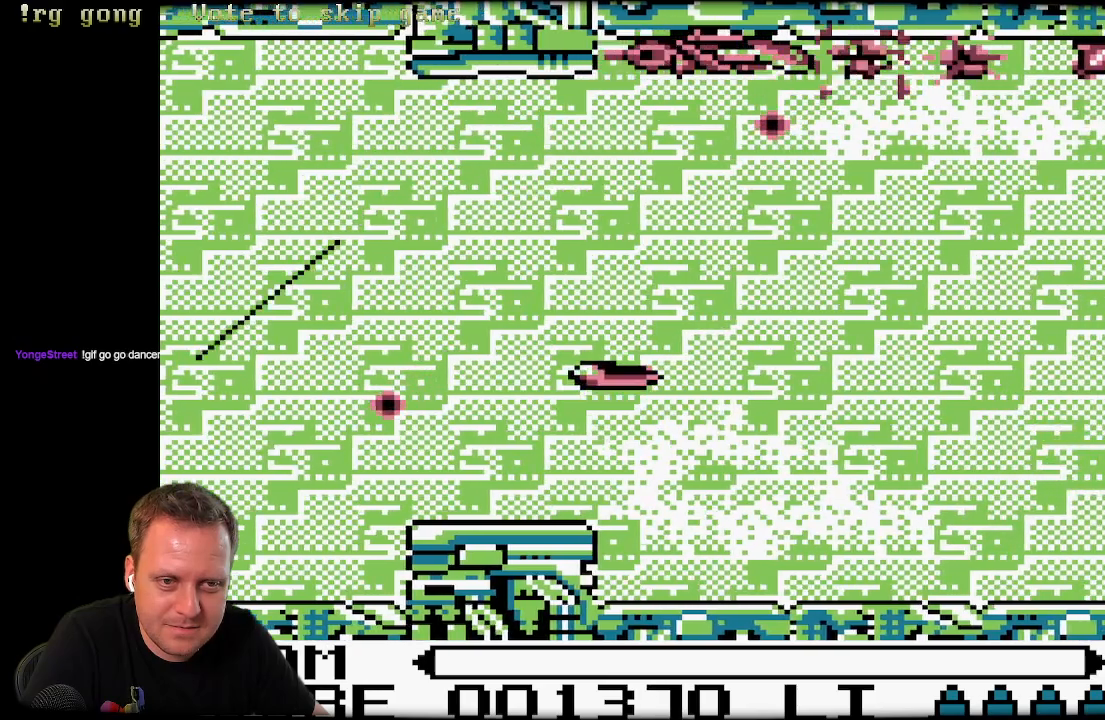
{"buttons": [], "left_stick": "center", "right_stick": "center", "events": [[50, "X", "down"], [183, "X", "up"], [233, "X", "down"], [317, "X", "up"], [417, "X", "down"], [500, "X", "up"]]}
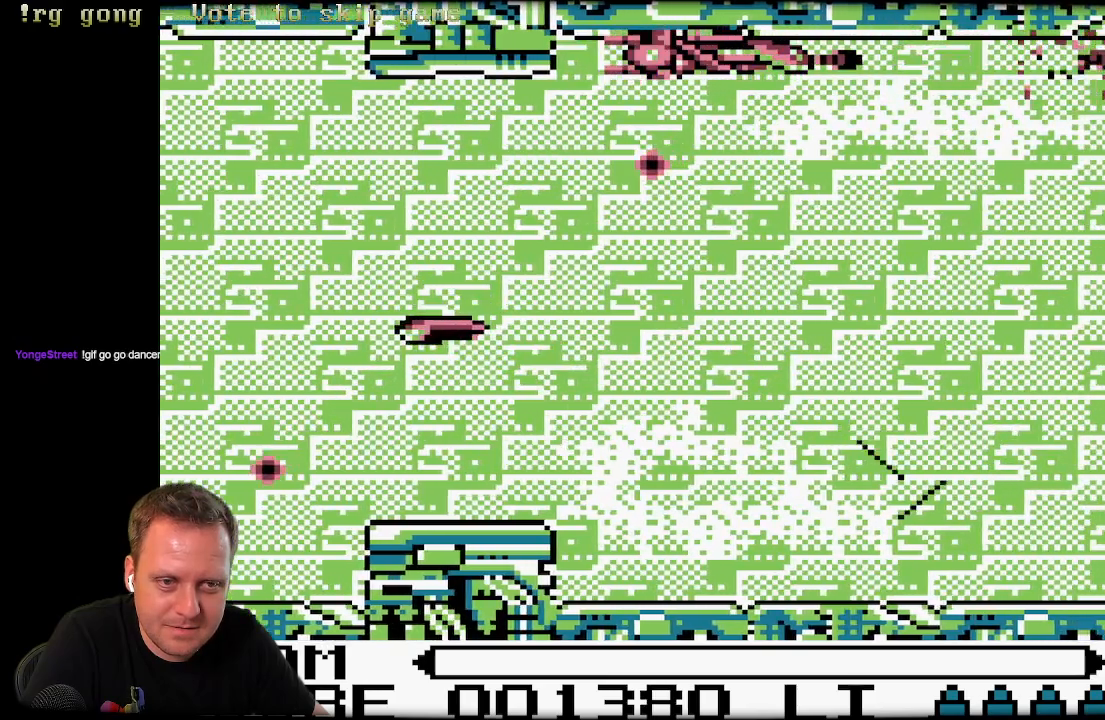
{"buttons": ["X", "DPAD_DOWN"], "left_stick": "center", "right_stick": "center", "events": [[117, "X", "down"], [217, "X", "up"], [267, "DPAD_DOWN", "down"], [267, "X", "down"], [367, "X", "up"], [467, "X", "down"]]}
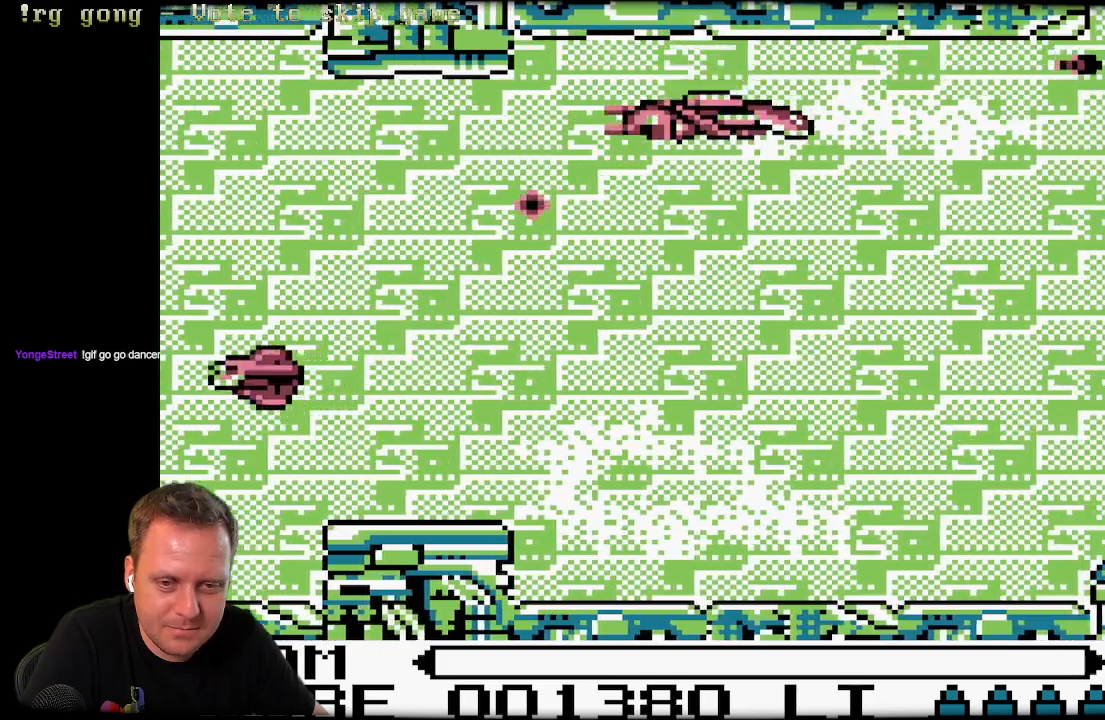
{"buttons": ["X", "DPAD_DOWN", "DPAD_LEFT"], "left_stick": "center", "right_stick": "center", "events": [[100, "X", "up"], [117, "DPAD_LEFT", "down"], [183, "X", "down"], [333, "X", "up"], [400, "X", "down"]]}
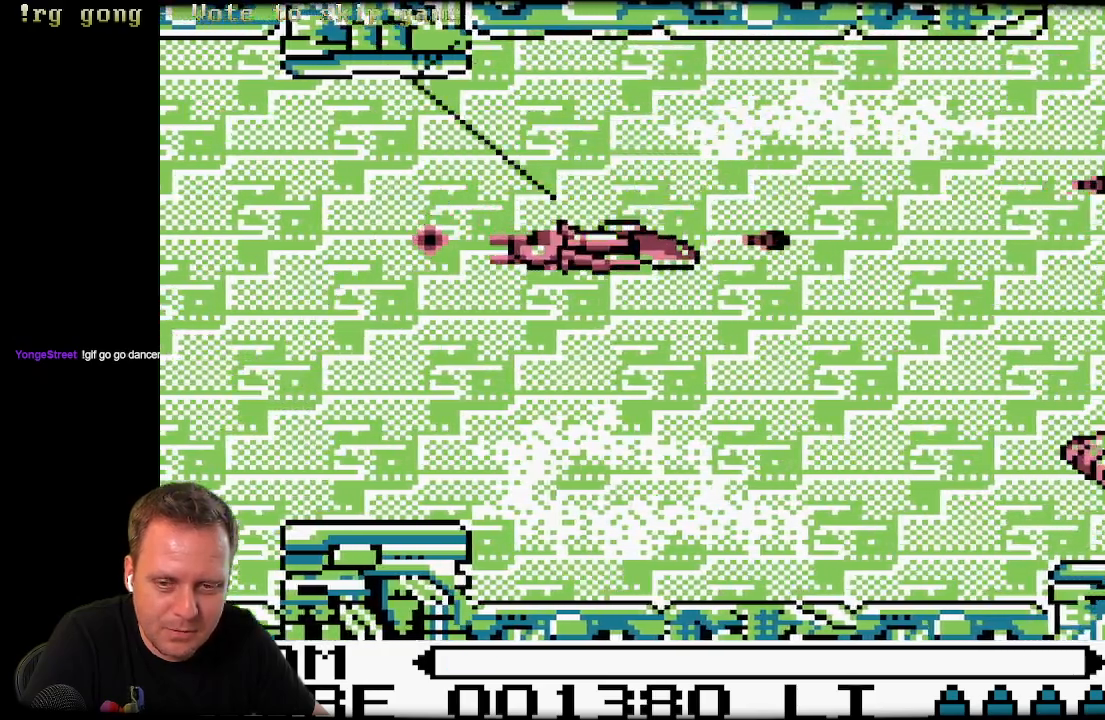
{"buttons": [], "left_stick": "center", "right_stick": "center", "events": [[17, "X", "up"], [117, "X", "down"], [217, "DPAD_LEFT", "up"], [233, "X", "up"], [333, "X", "down"], [467, "X", "up"], [500, "DPAD_DOWN", "up"]]}
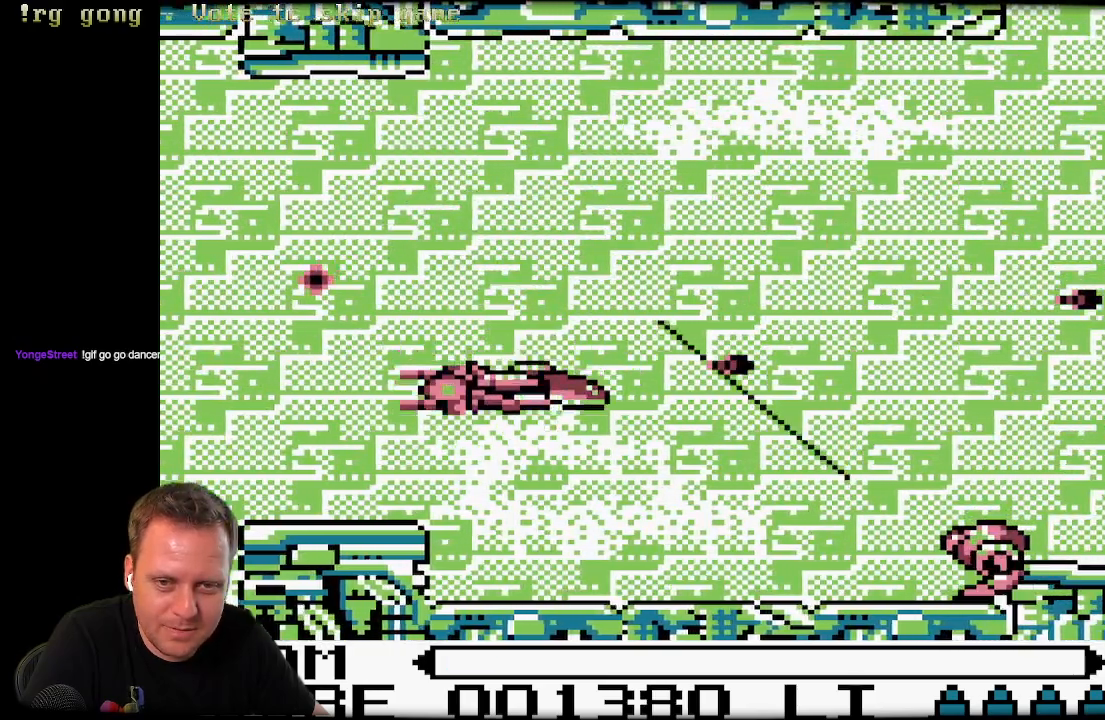
{"buttons": [], "left_stick": "center", "right_stick": "center", "events": [[50, "X", "down"], [217, "X", "up"], [250, "DPAD_DOWN", "down"], [383, "X", "down"], [483, "DPAD_DOWN", "up"], [500, "X", "up"]]}
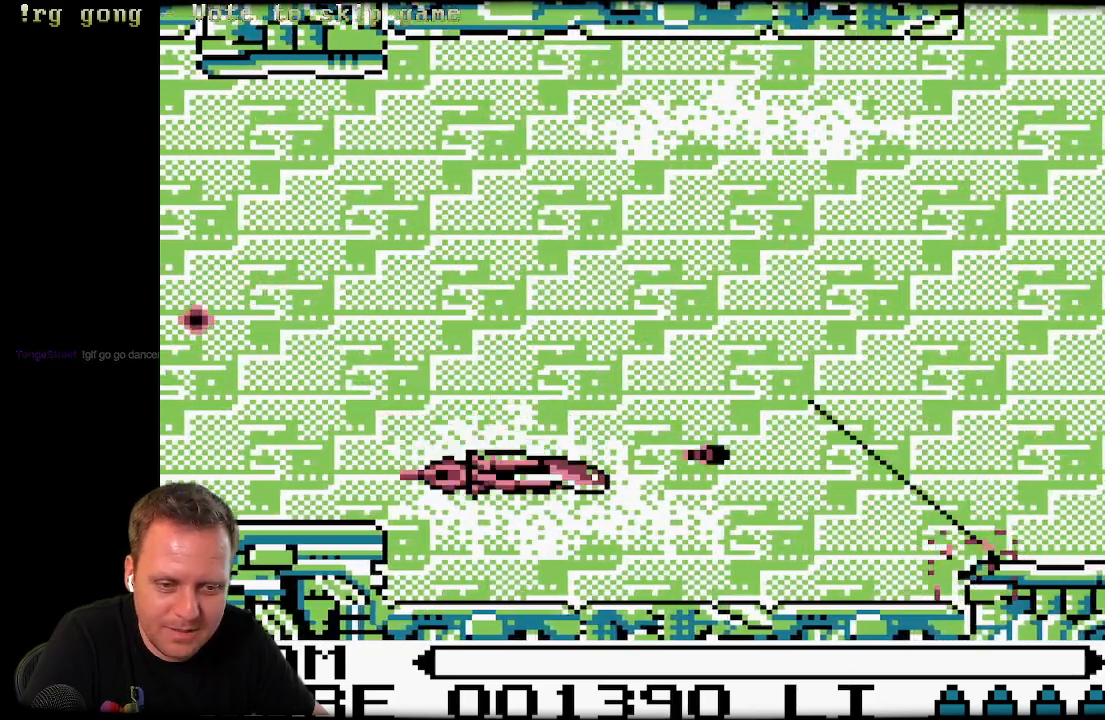
{"buttons": [], "left_stick": "center", "right_stick": "center", "events": [[117, "X", "down"], [283, "X", "up"], [300, "DPAD_UP", "down"], [400, "X", "down"], [483, "DPAD_UP", "up"], [500, "X", "up"]]}
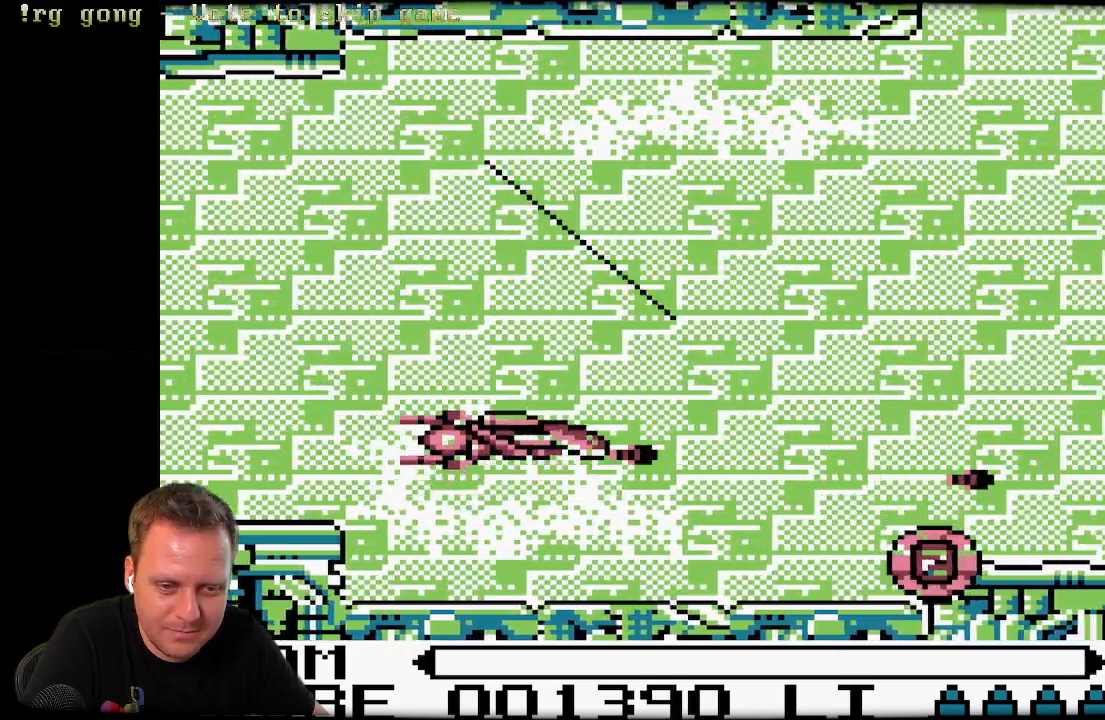
{"buttons": ["X", "DPAD_RIGHT"], "left_stick": "center", "right_stick": "center", "events": [[100, "DPAD_RIGHT", "down"], [150, "X", "down"], [250, "X", "up"], [383, "X", "down"]]}
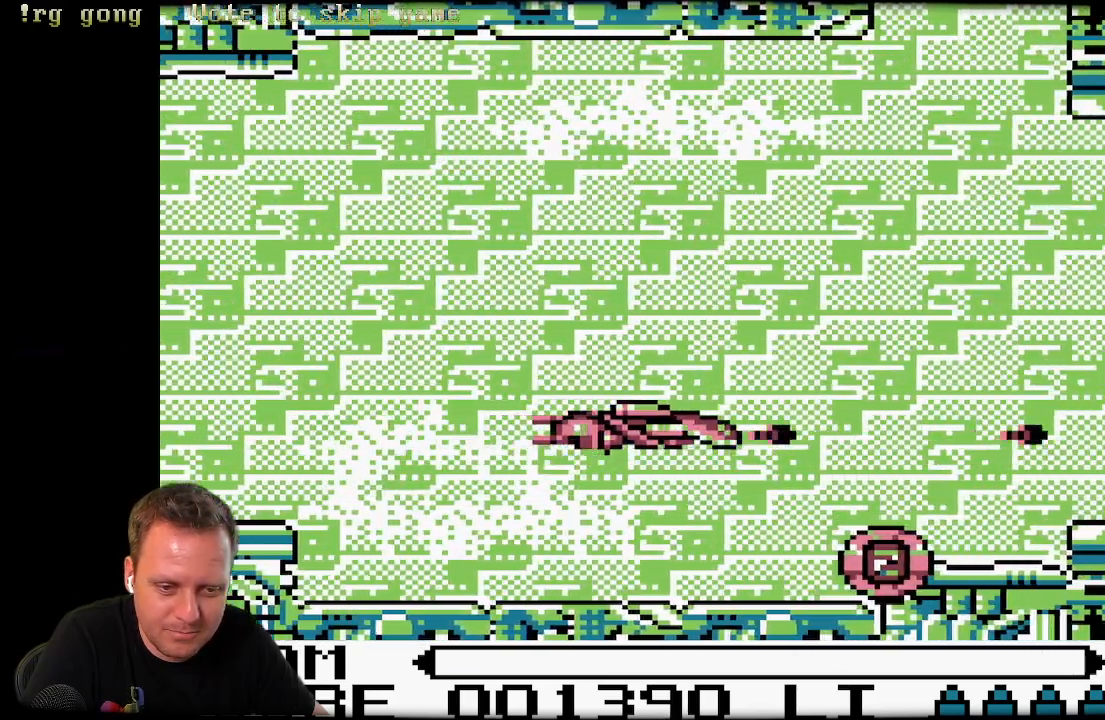
{"buttons": [], "left_stick": "center", "right_stick": "center", "events": [[17, "X", "up"], [67, "DPAD_DOWN", "down"], [100, "X", "down"], [150, "DPAD_RIGHT", "up"], [250, "X", "up"], [333, "X", "down"], [417, "DPAD_DOWN", "up"], [417, "DPAD_RIGHT", "down"], [450, "DPAD_RIGHT", "up"], [483, "X", "up"]]}
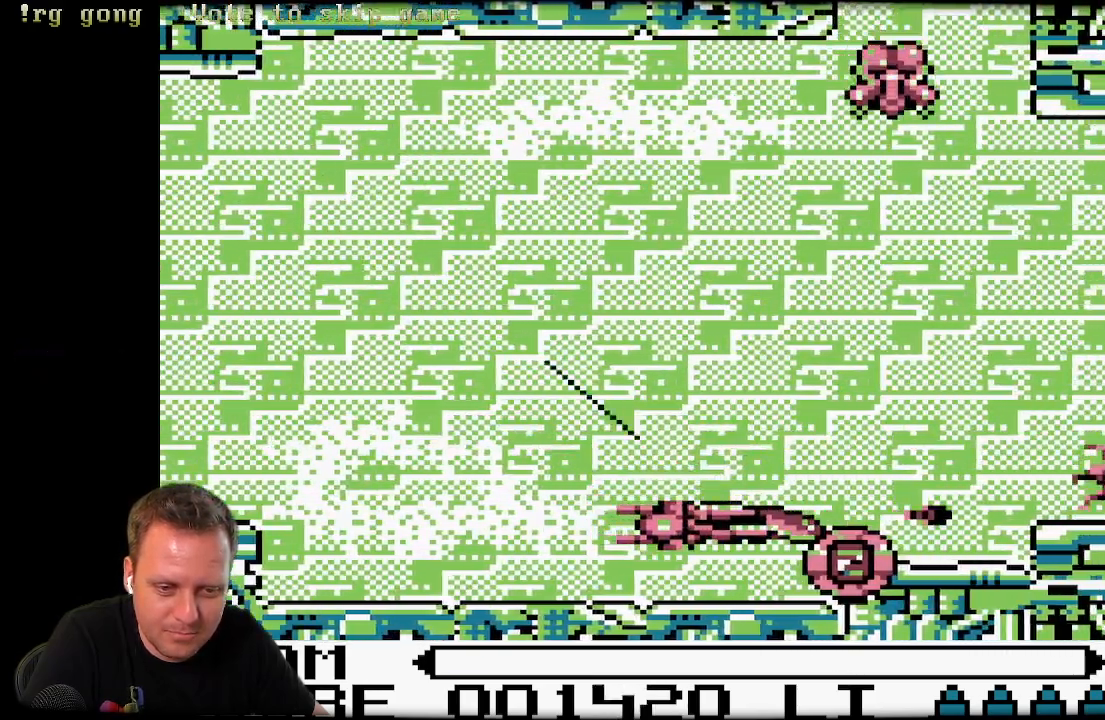
{"buttons": ["DPAD_RIGHT"], "left_stick": "center", "right_stick": "center", "events": [[83, "DPAD_LEFT", "down"], [83, "X", "down"], [217, "X", "up"], [317, "X", "down"], [483, "DPAD_LEFT", "up"], [483, "X", "up"], [500, "DPAD_RIGHT", "down"]]}
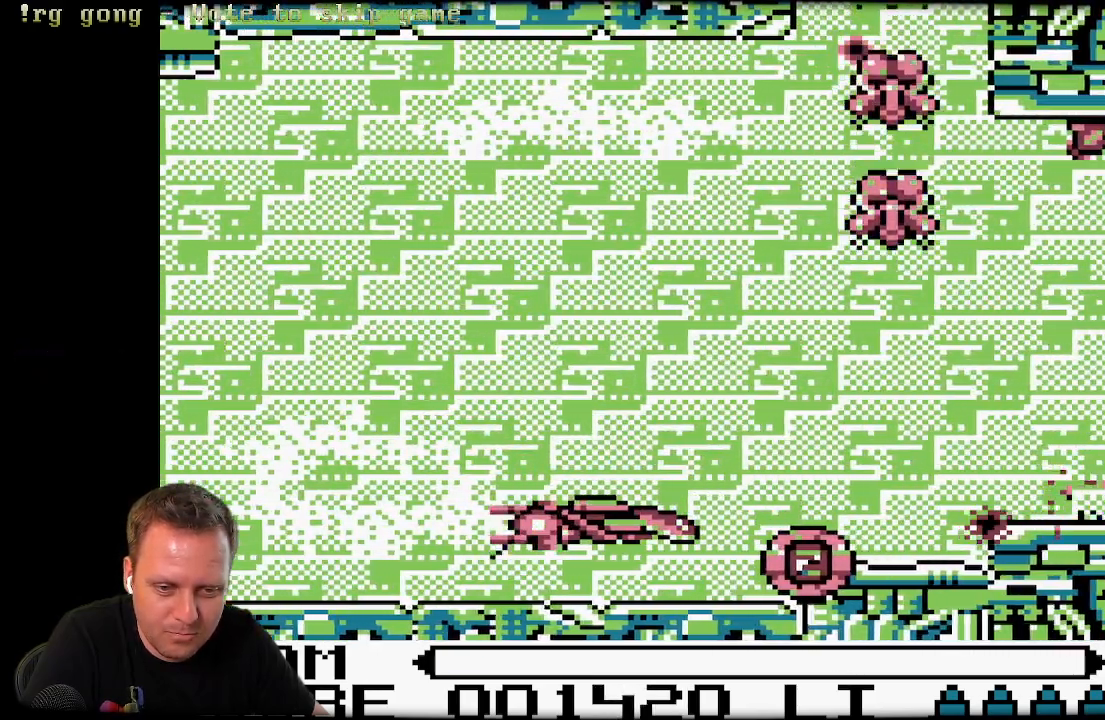
{"buttons": ["DPAD_LEFT"], "left_stick": "center", "right_stick": "center", "events": [[83, "X", "down"], [217, "X", "up"], [283, "DPAD_DOWN", "down"], [333, "DPAD_RIGHT", "up"], [333, "X", "down"], [350, "DPAD_LEFT", "down"], [400, "DPAD_DOWN", "up"], [483, "X", "up"]]}
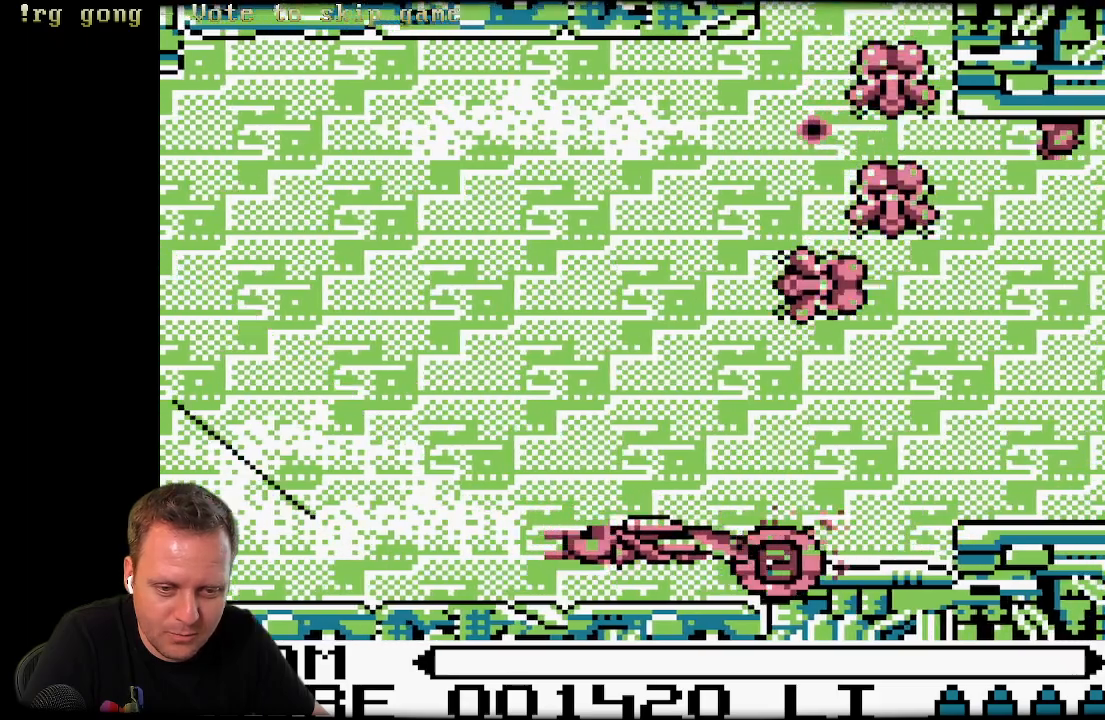
{"buttons": ["DPAD_RIGHT"], "left_stick": "center", "right_stick": "center", "events": [[33, "X", "down"], [183, "DPAD_UP", "down"], [183, "X", "up"], [233, "DPAD_LEFT", "up"], [250, "DPAD_RIGHT", "down"], [250, "DPAD_UP", "up"], [383, "X", "down"], [500, "X", "up"]]}
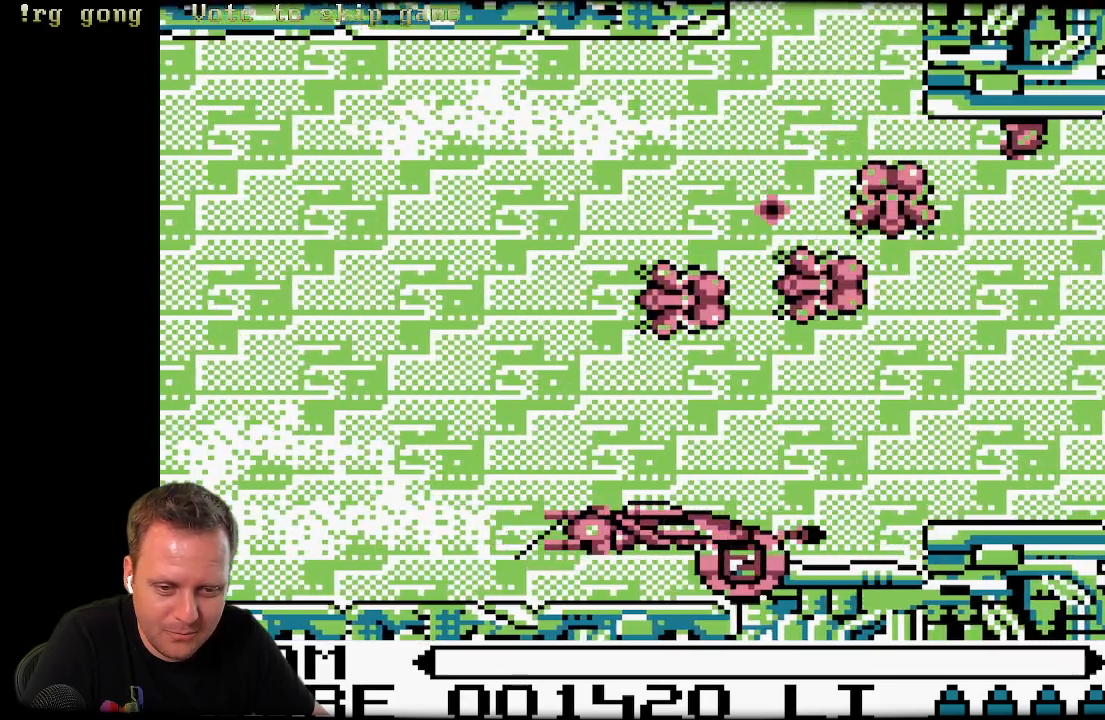
{"buttons": [], "left_stick": "center", "right_stick": "center", "events": [[117, "DPAD_RIGHT", "up"], [117, "X", "down"], [133, "DPAD_LEFT", "down"], [233, "X", "up"], [300, "X", "down"], [383, "DPAD_DOWN", "down"], [433, "DPAD_LEFT", "up"], [433, "X", "up"], [483, "DPAD_DOWN", "up"]]}
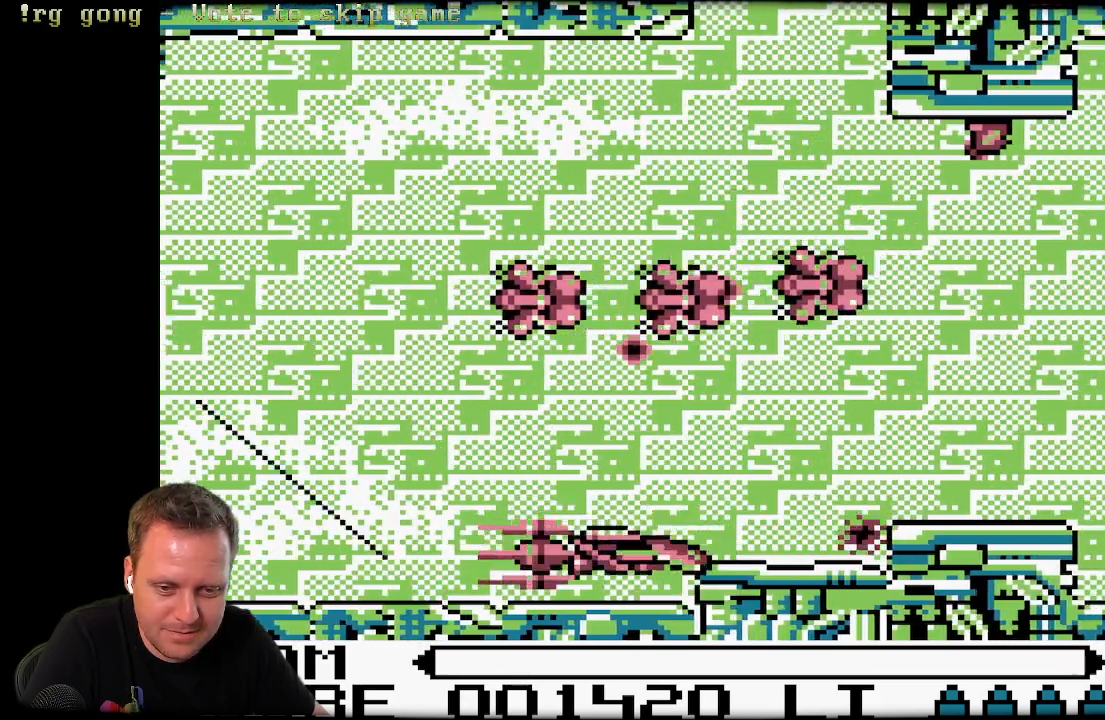
{"buttons": ["X", "DPAD_LEFT"], "left_stick": "center", "right_stick": "center", "events": [[83, "X", "down"], [133, "X", "up"], [200, "DPAD_DOWN", "down"], [233, "DPAD_LEFT", "down"], [267, "DPAD_DOWN", "up"], [267, "X", "down"], [400, "X", "up"], [483, "X", "down"]]}
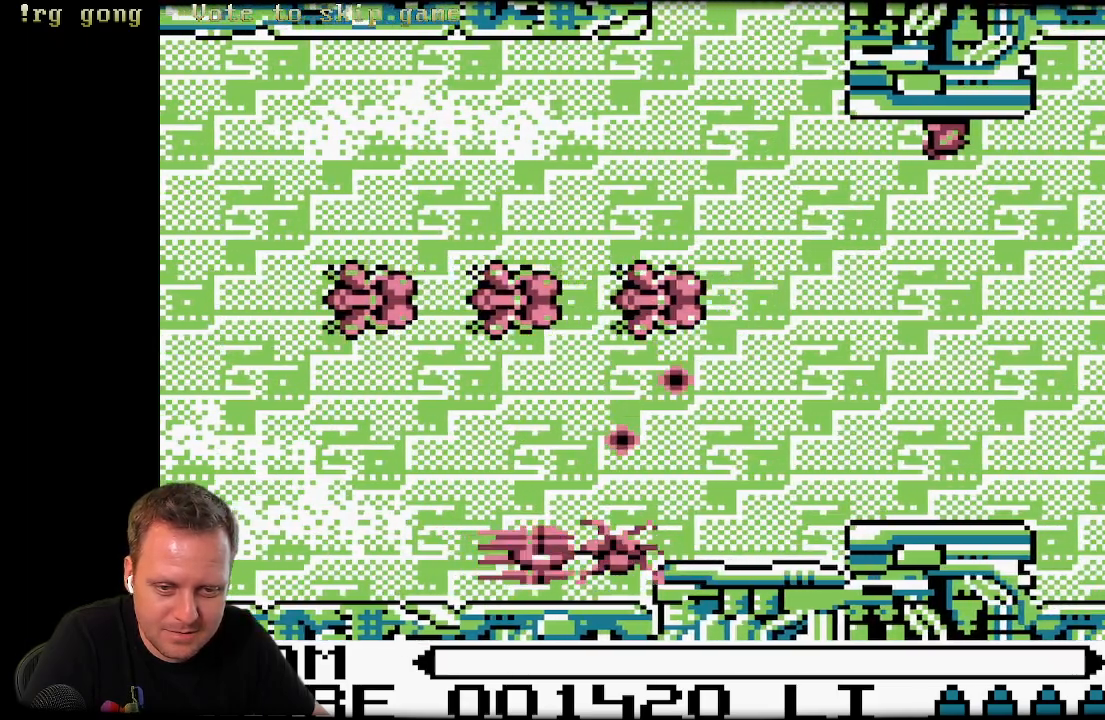
{"buttons": [], "left_stick": "center", "right_stick": "center", "events": [[133, "X", "up"], [283, "X", "down"], [367, "DPAD_LEFT", "up"], [383, "X", "up"]]}